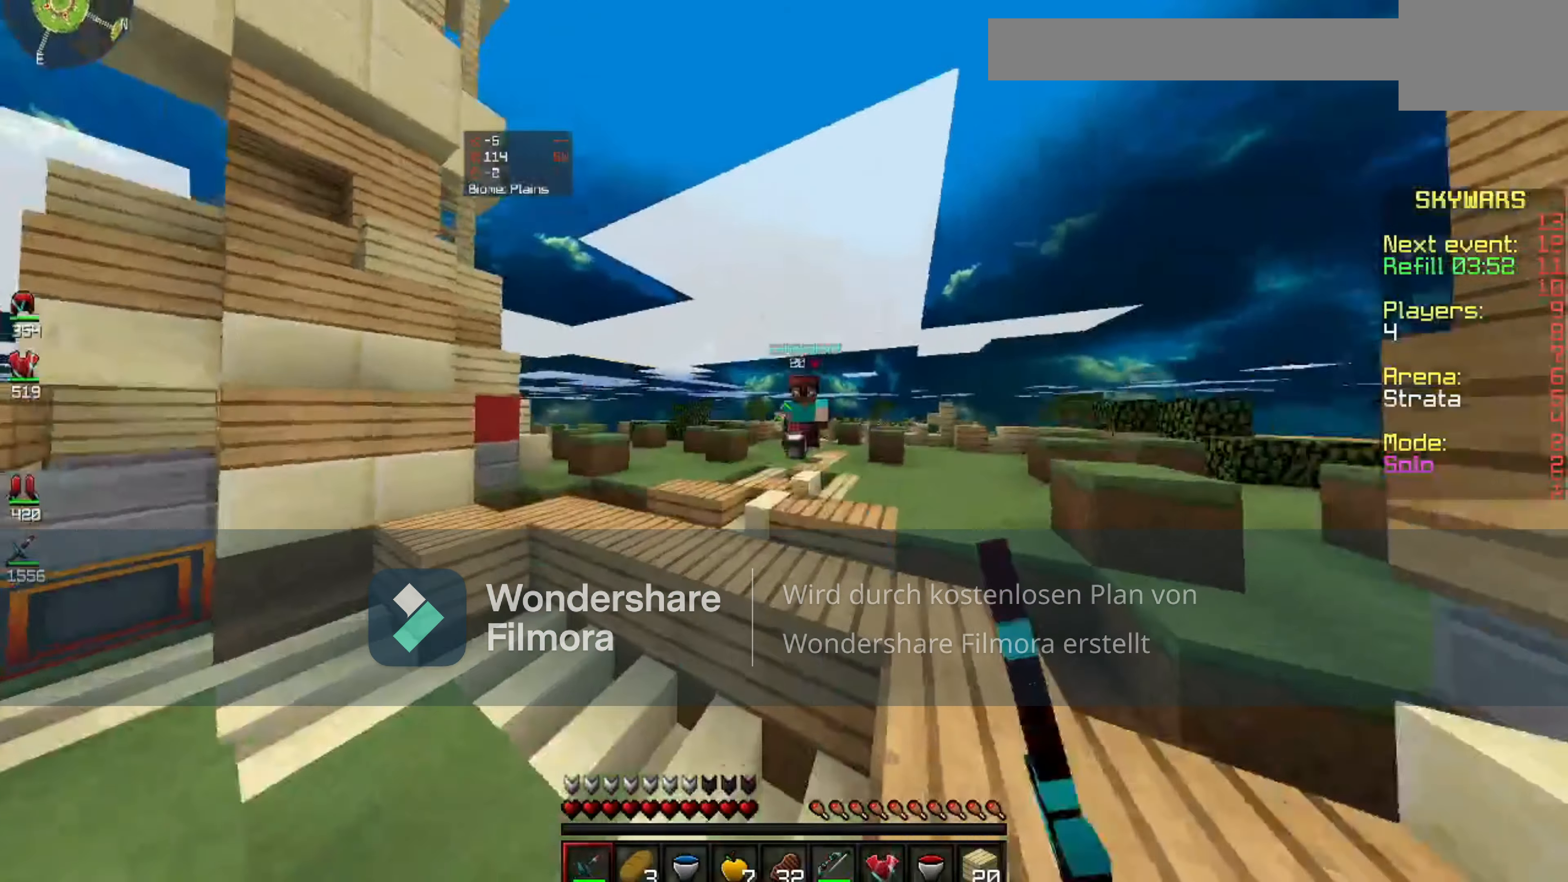
Gameplay with keyboard and mouse; each line is a JSON object with the keys and mouse buttons held at the frame after it. "events" lists presses ("down") and releases ("up") of "space", "mouse_left" and "mouse_right" between this image and that frame as [ms after this image, input, new state], when the widget could be followed in between. "mouse_left", "mouse_right" = the "left", "right" buttons of the "mouse" list. No other keys are recorded. Fast repeated clicks can show as one long hold. Mouse movement is not recorded.
{"keys": [], "mouse": ["left"], "events": []}
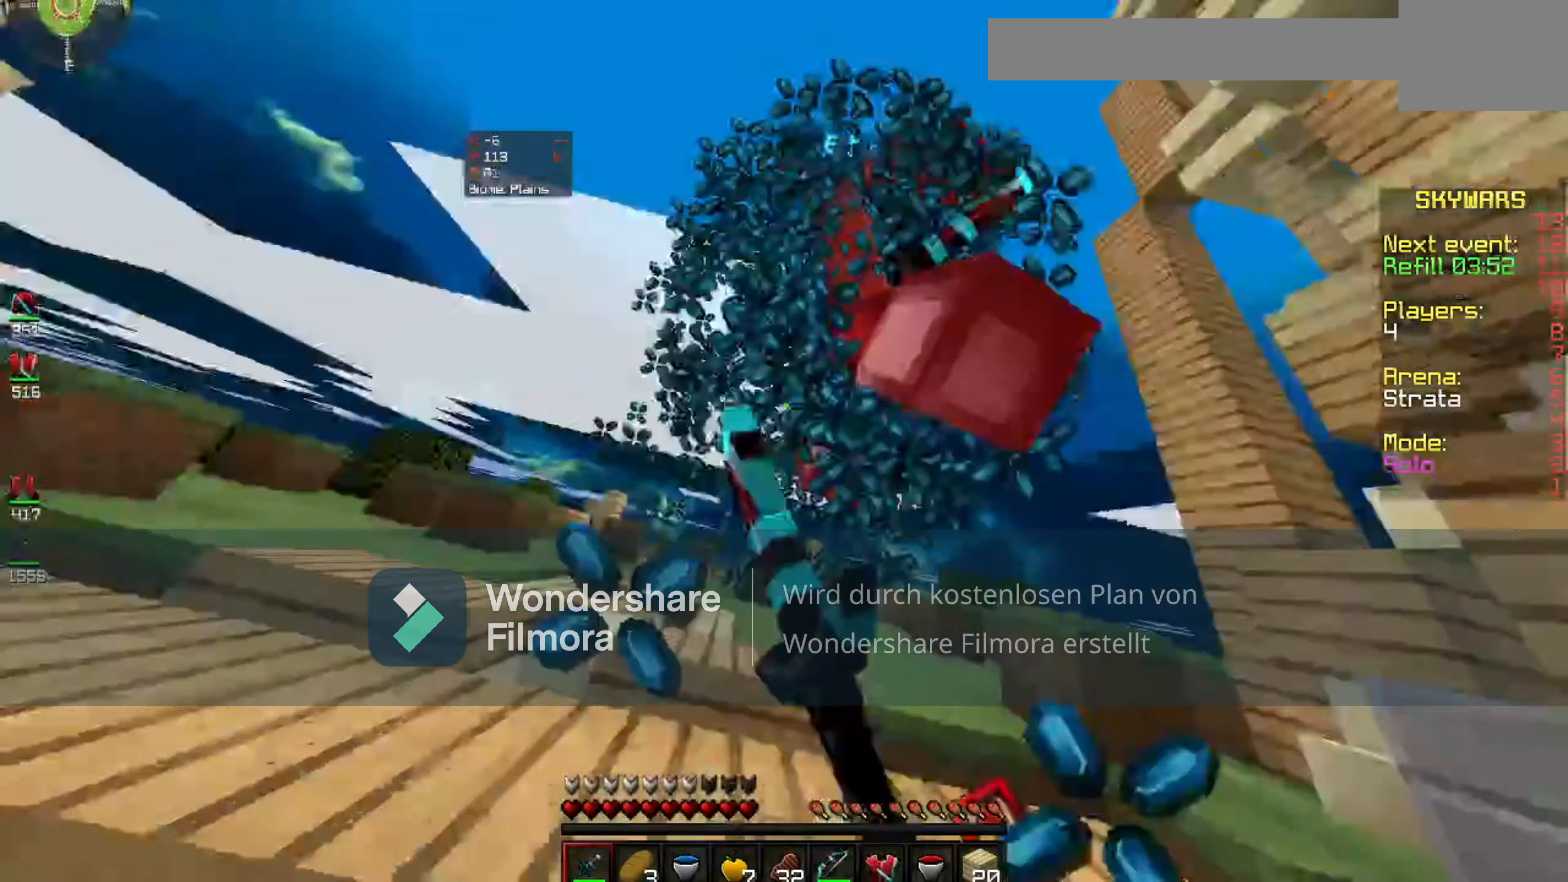
{"keys": [], "mouse": ["left"], "events": []}
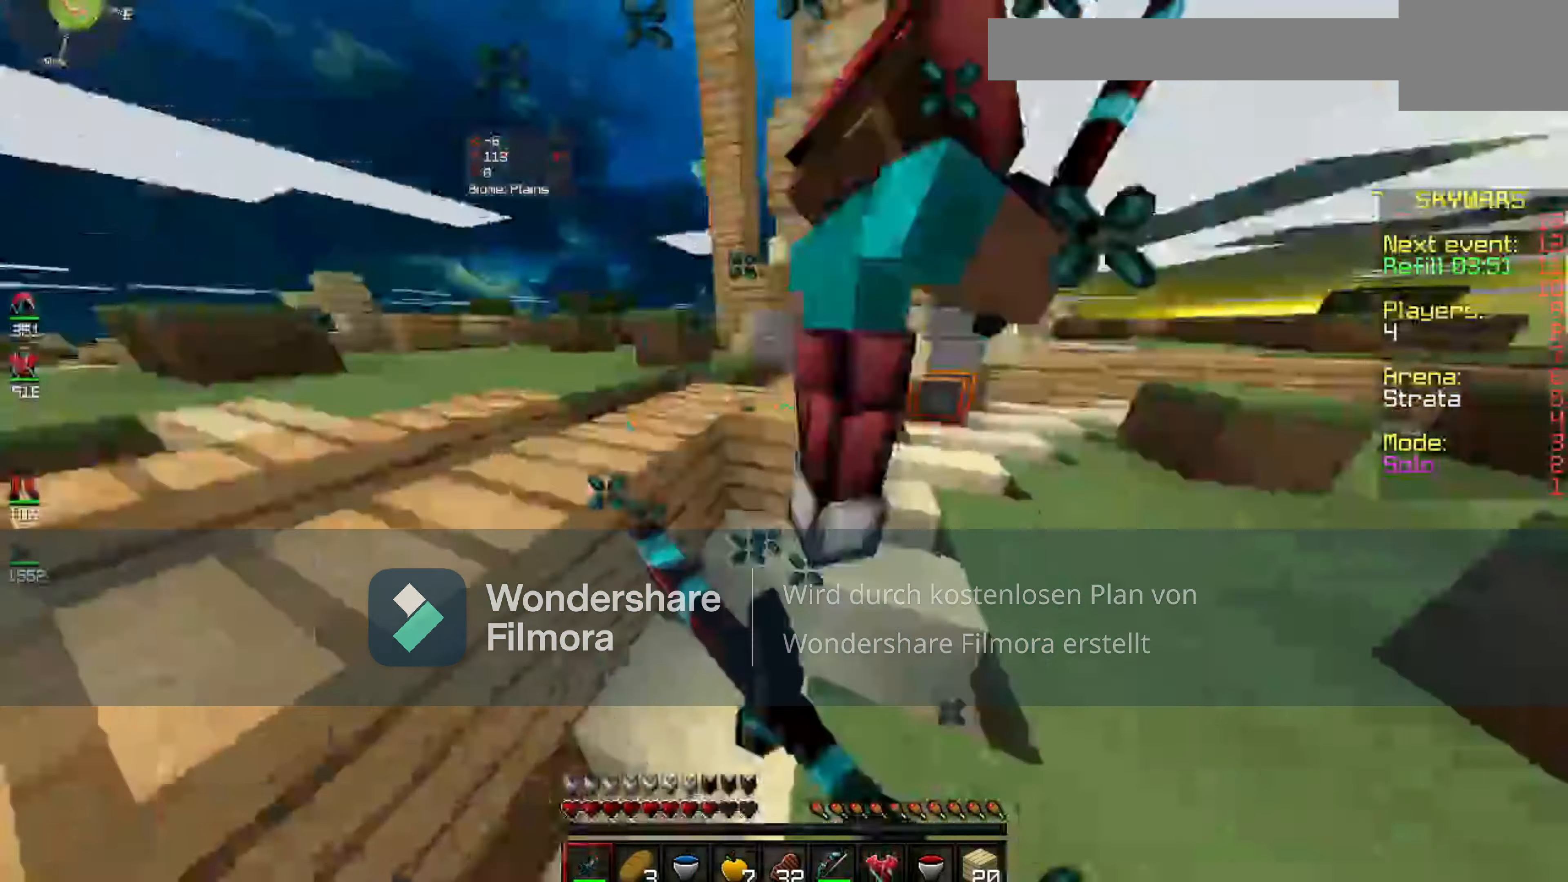
{"keys": [], "mouse": ["left"], "events": []}
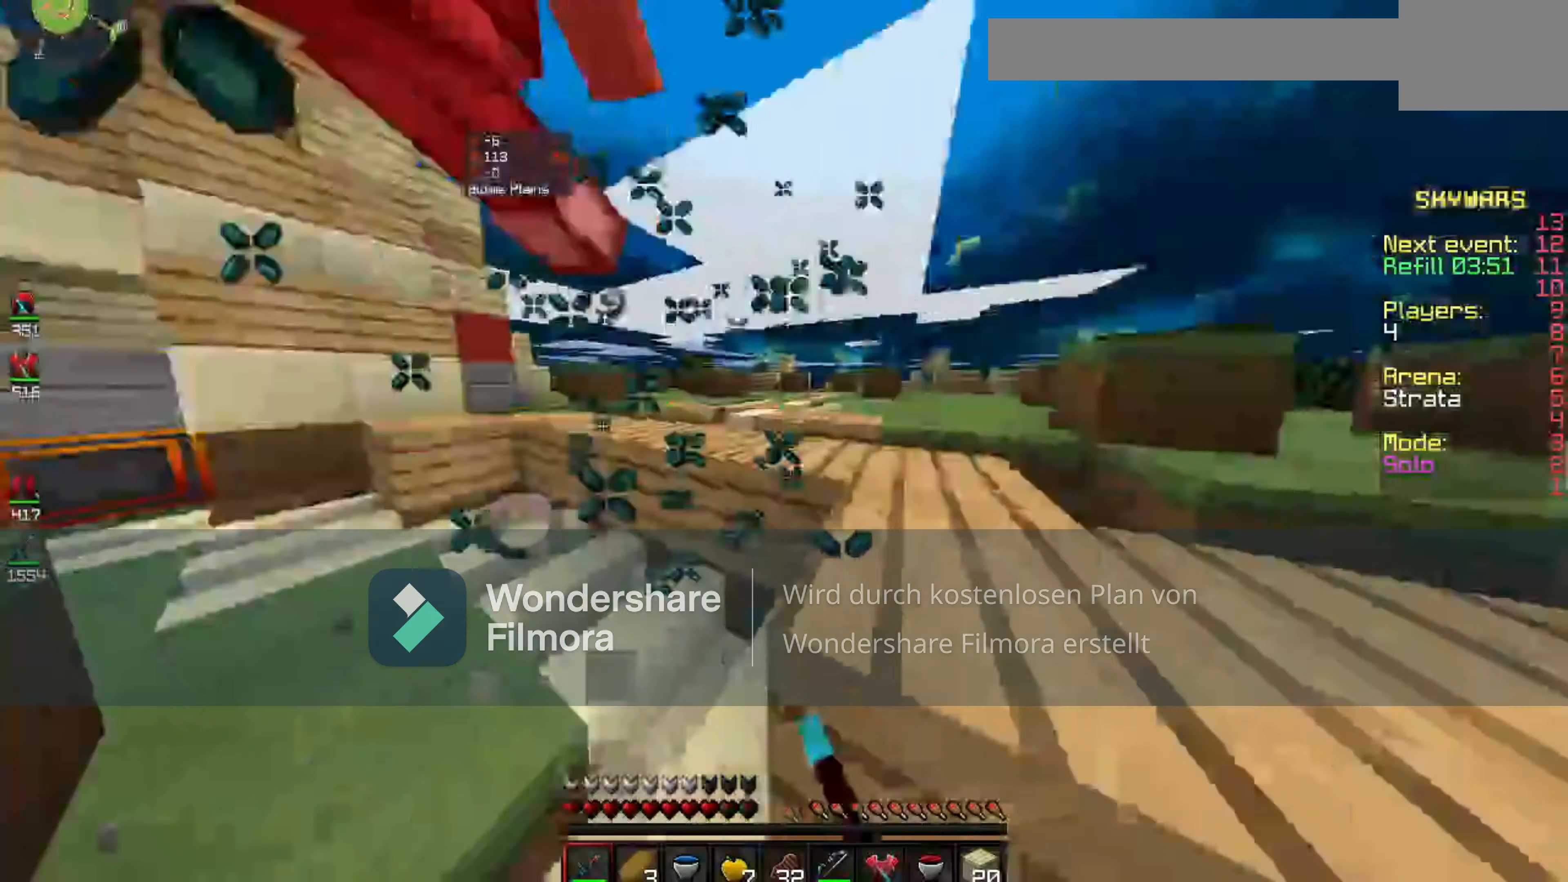
{"keys": [], "mouse": ["left"], "events": []}
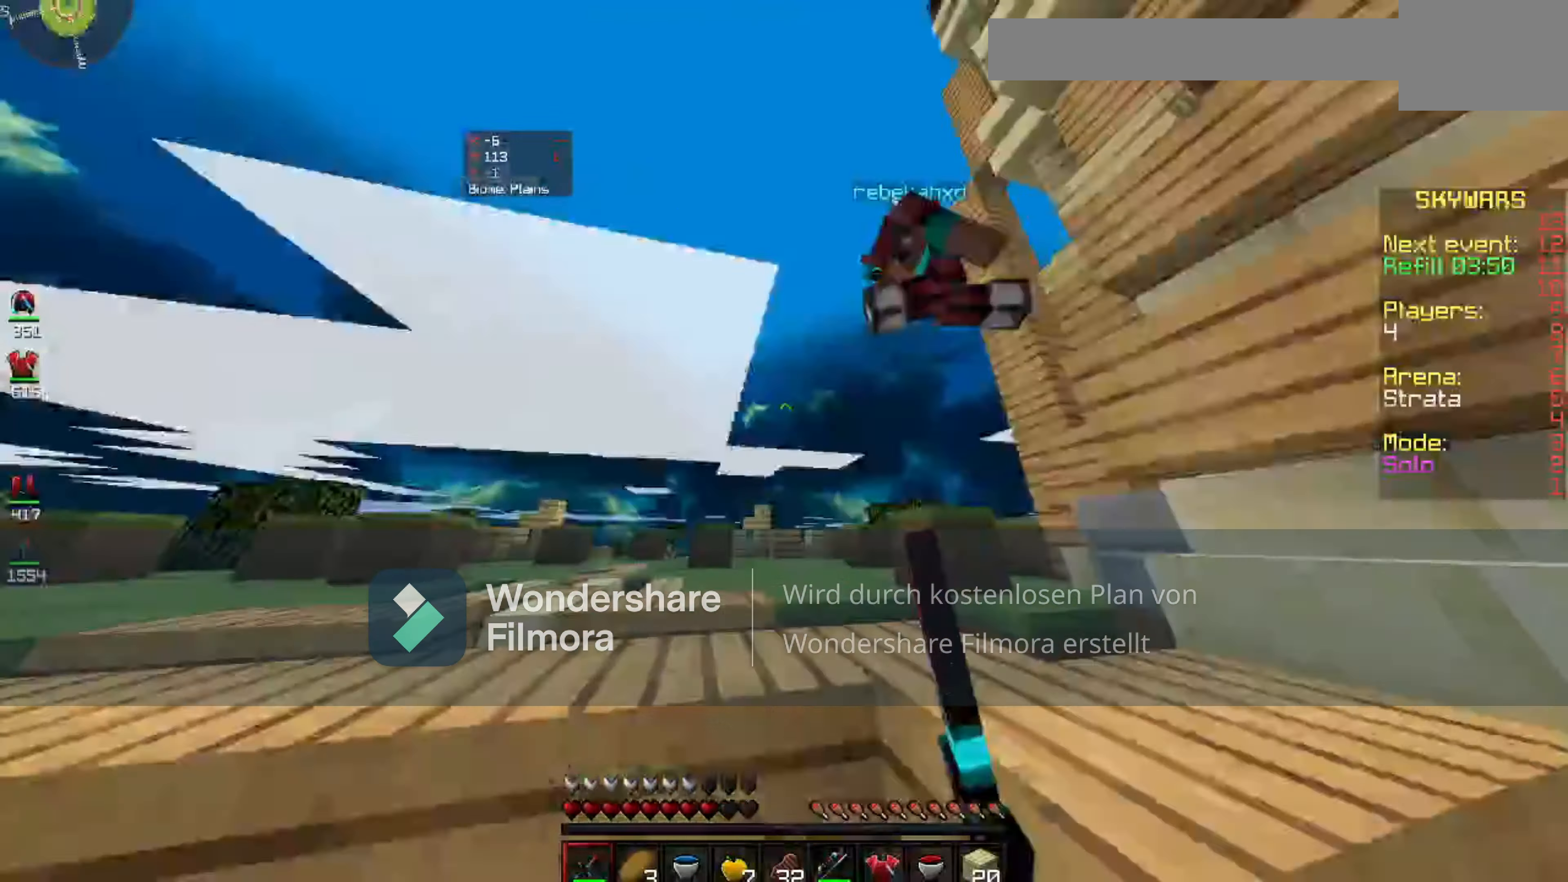
{"keys": [], "mouse": ["left"], "events": []}
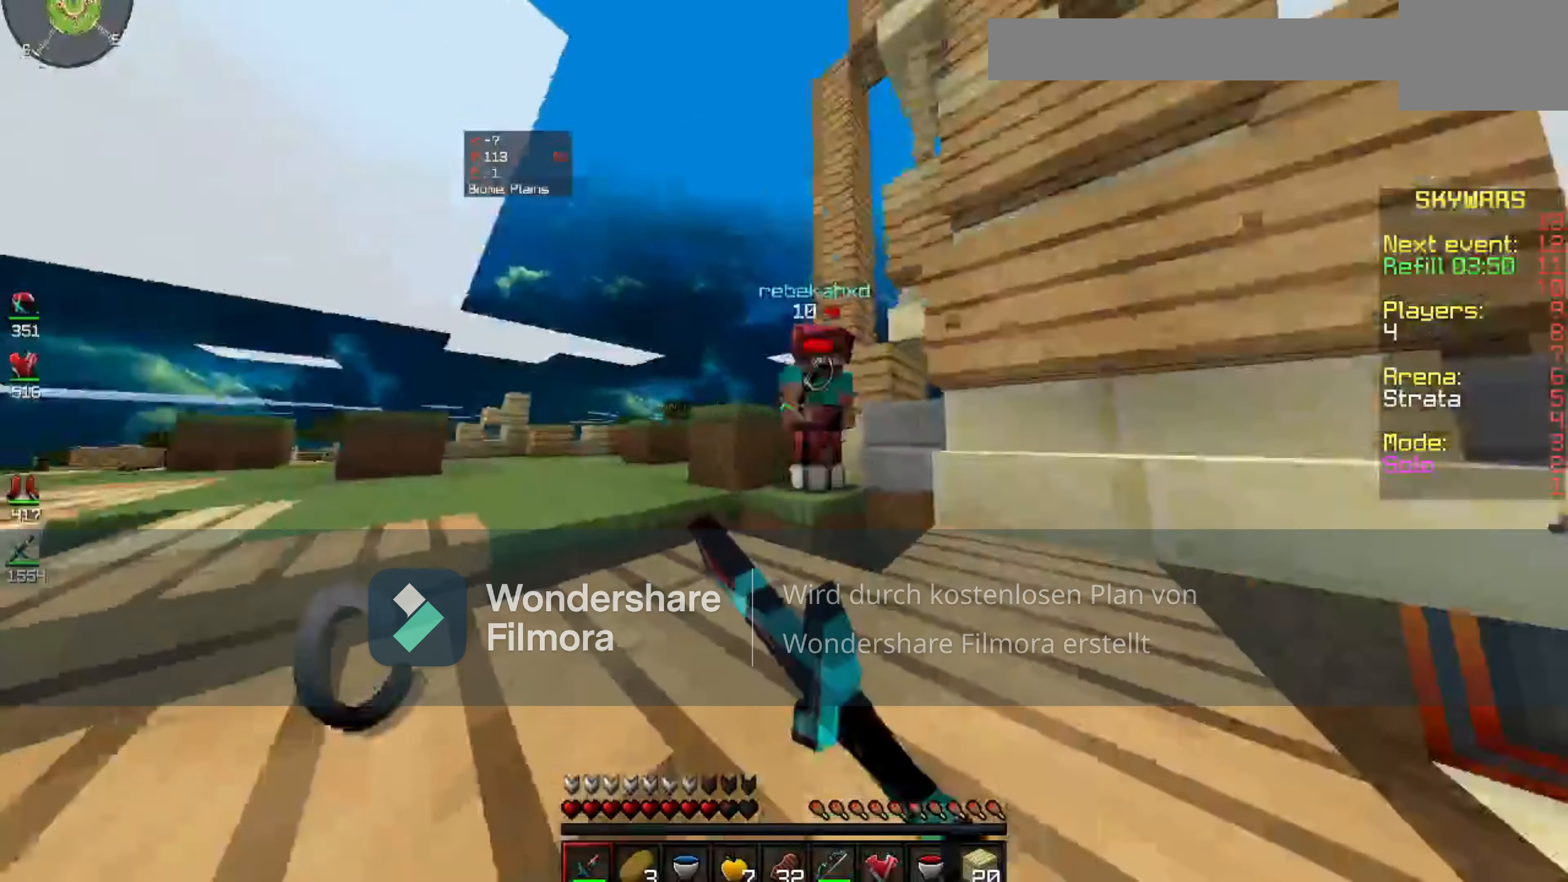
{"keys": [], "mouse": ["left"], "events": []}
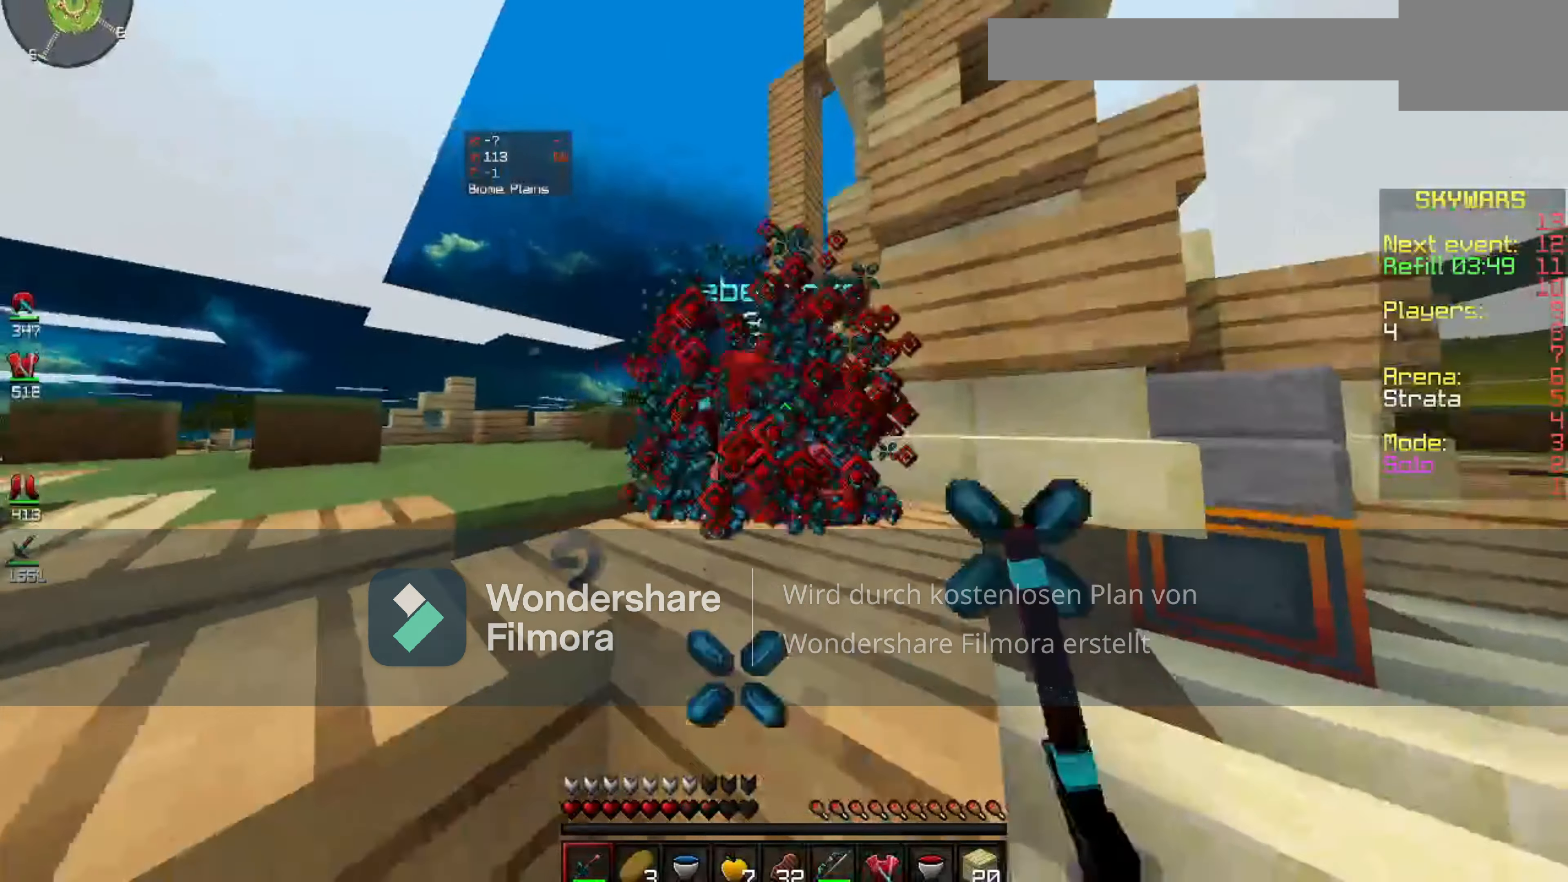
{"keys": ["space"], "mouse": ["left"], "events": [[420, "space", "down"]]}